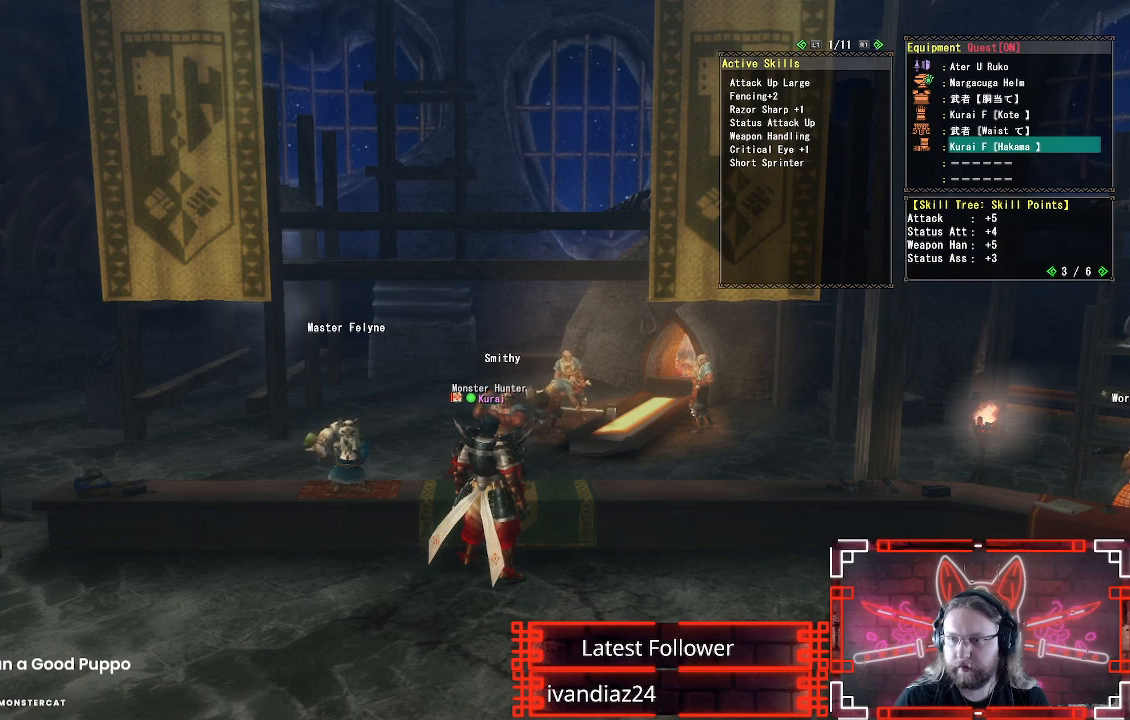
Gameplay with a controller (Xbox layout); each line is a JSON object with the inputs held at the frame after it. "events" lists button and stick changes between this image and that frame as [ms after this image, input, new state], when the widget could be followed in between. Not read: R3.
{"buttons": [], "left_stick": "center", "right_stick": "center", "events": []}
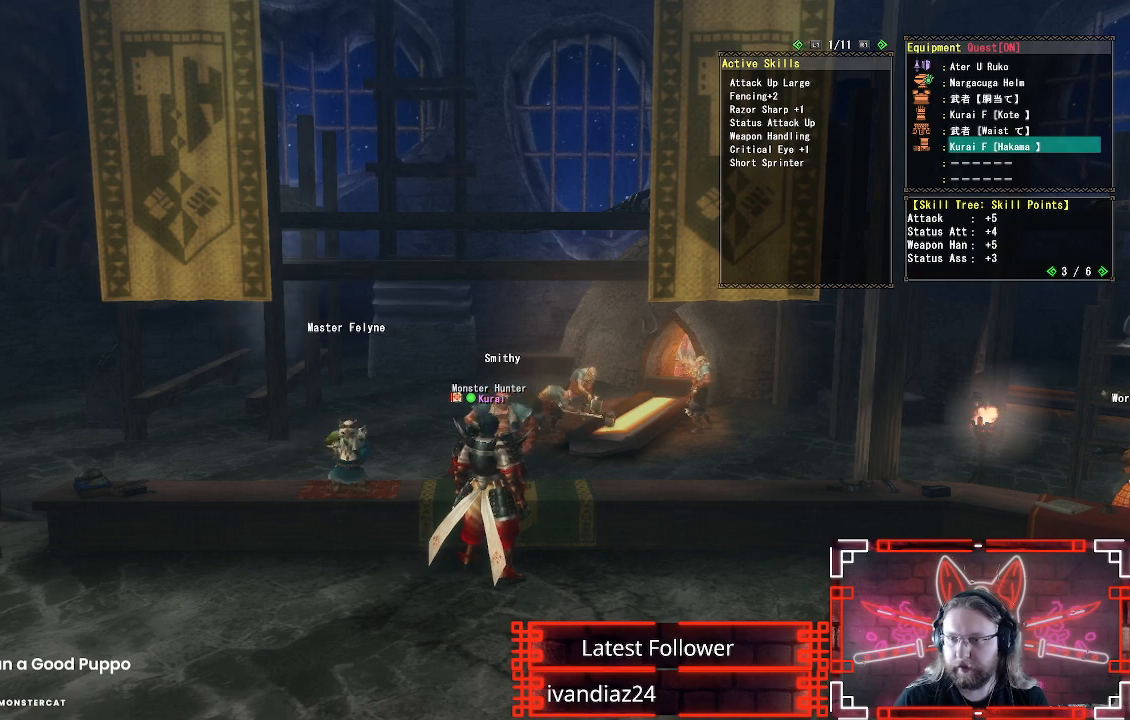
{"buttons": [], "left_stick": "center", "right_stick": "center", "events": []}
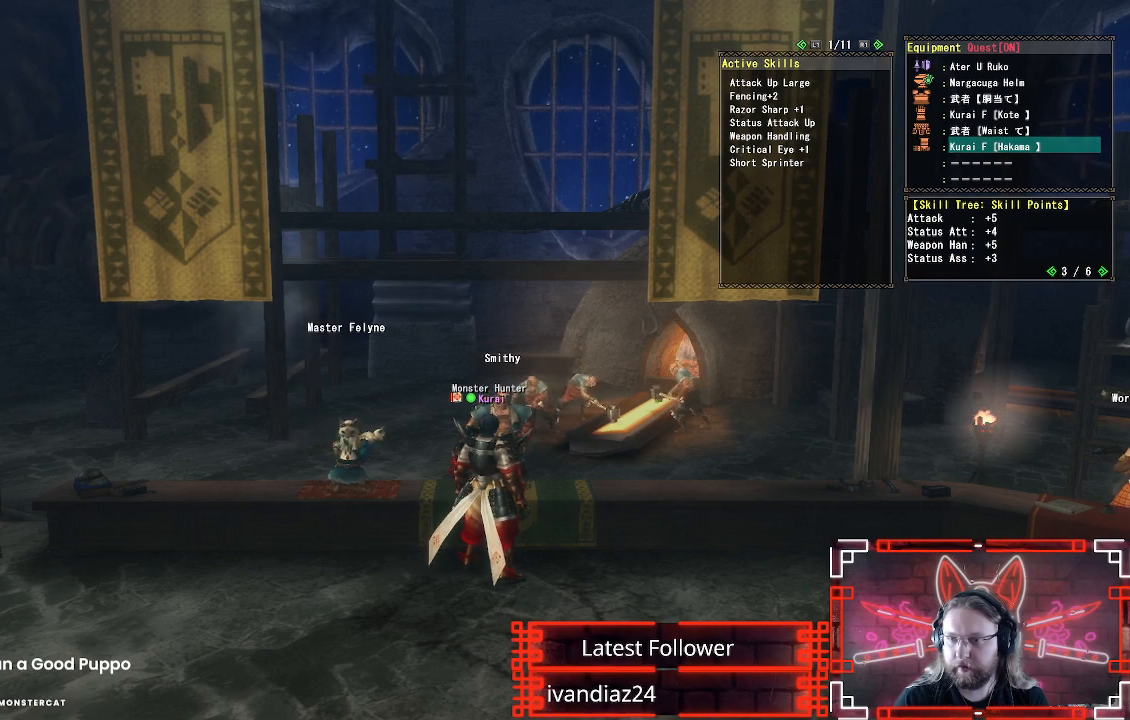
{"buttons": [], "left_stick": "center", "right_stick": "center", "events": []}
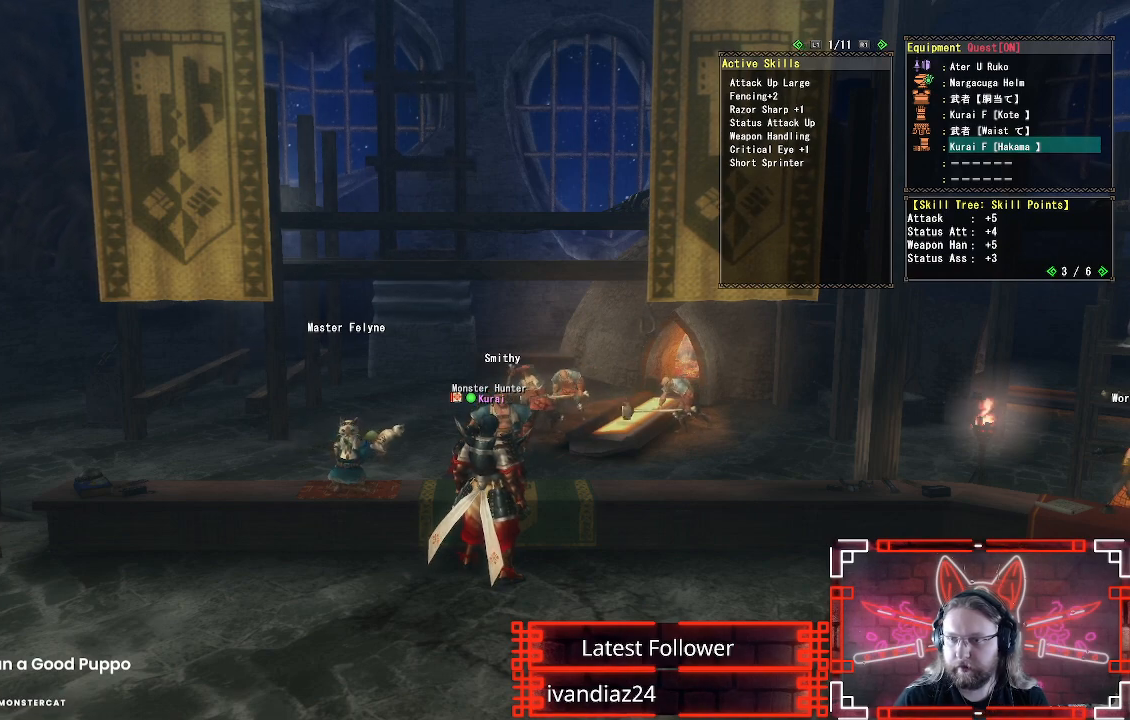
{"buttons": [], "left_stick": "center", "right_stick": "center", "events": []}
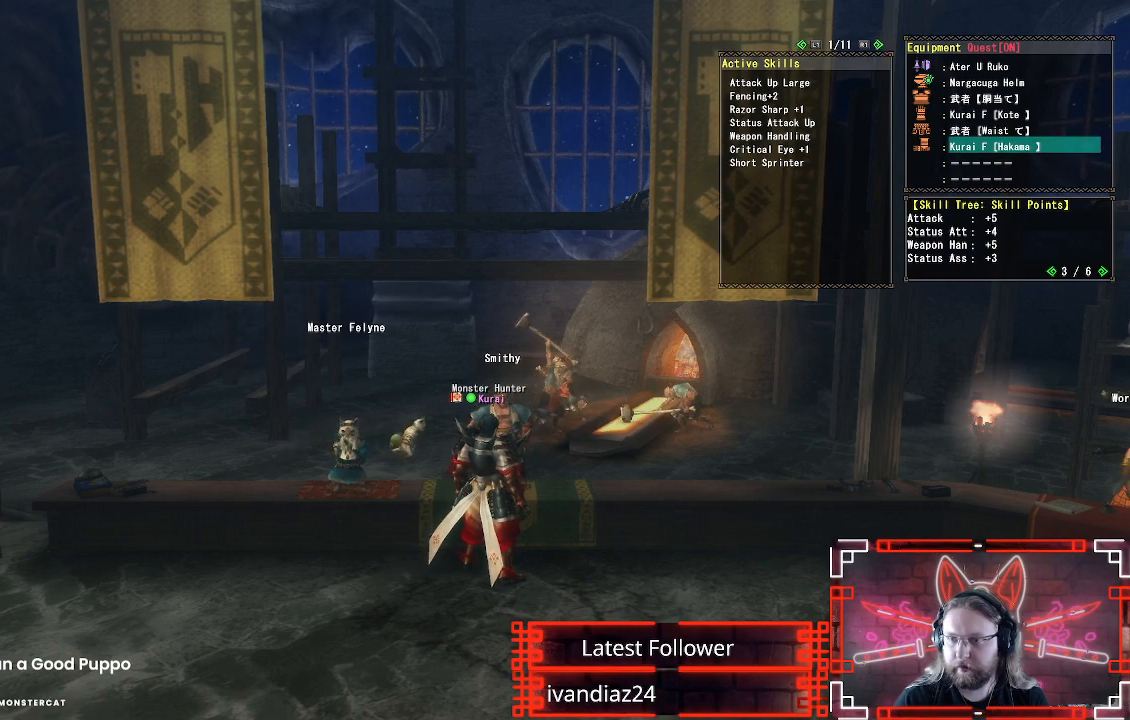
{"buttons": [], "left_stick": "center", "right_stick": "center", "events": []}
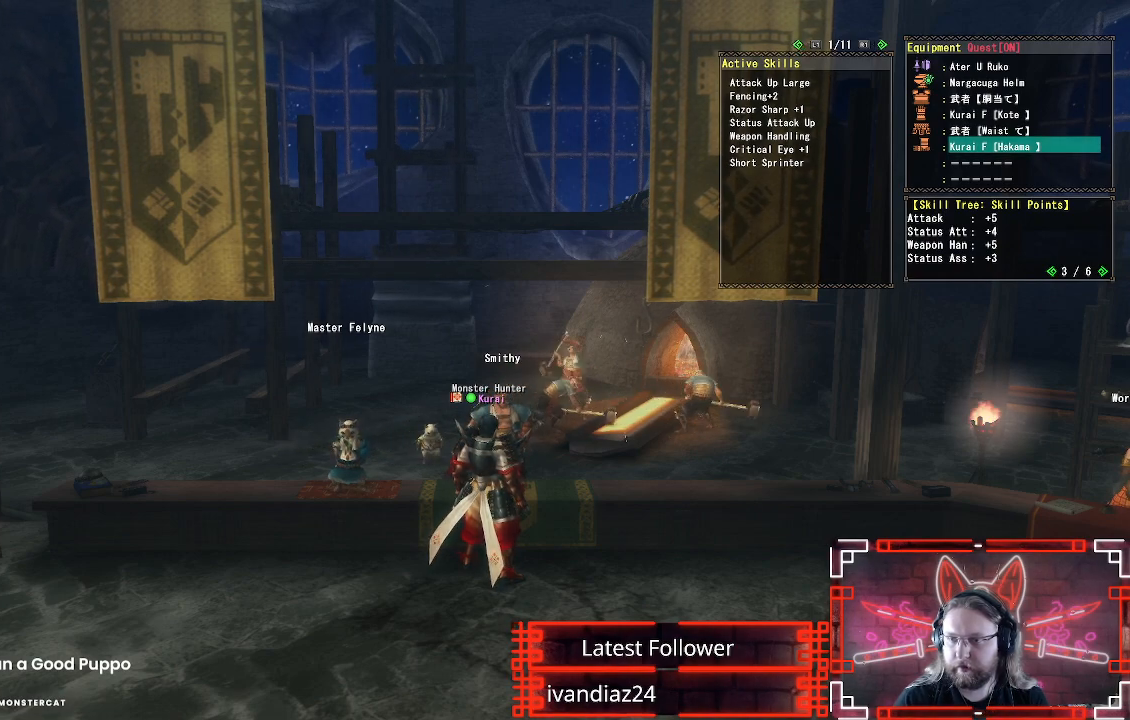
{"buttons": [], "left_stick": "center", "right_stick": "center", "events": []}
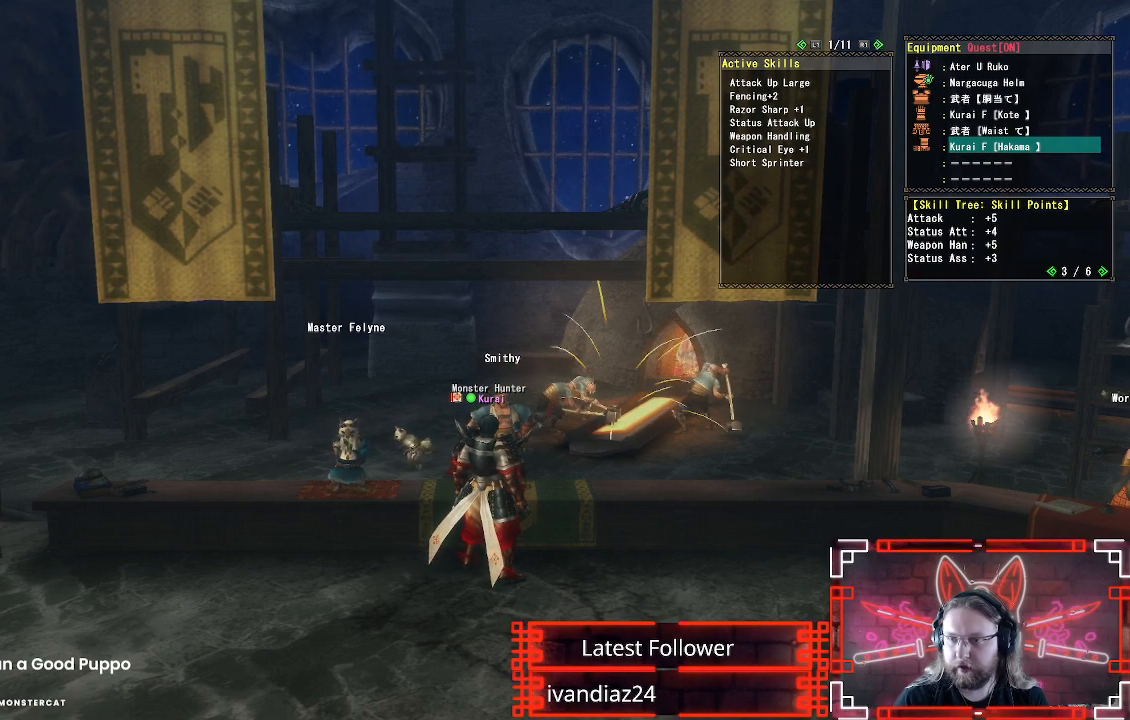
{"buttons": ["A"], "left_stick": "center", "right_stick": "center", "events": [[450, "A", "down"]]}
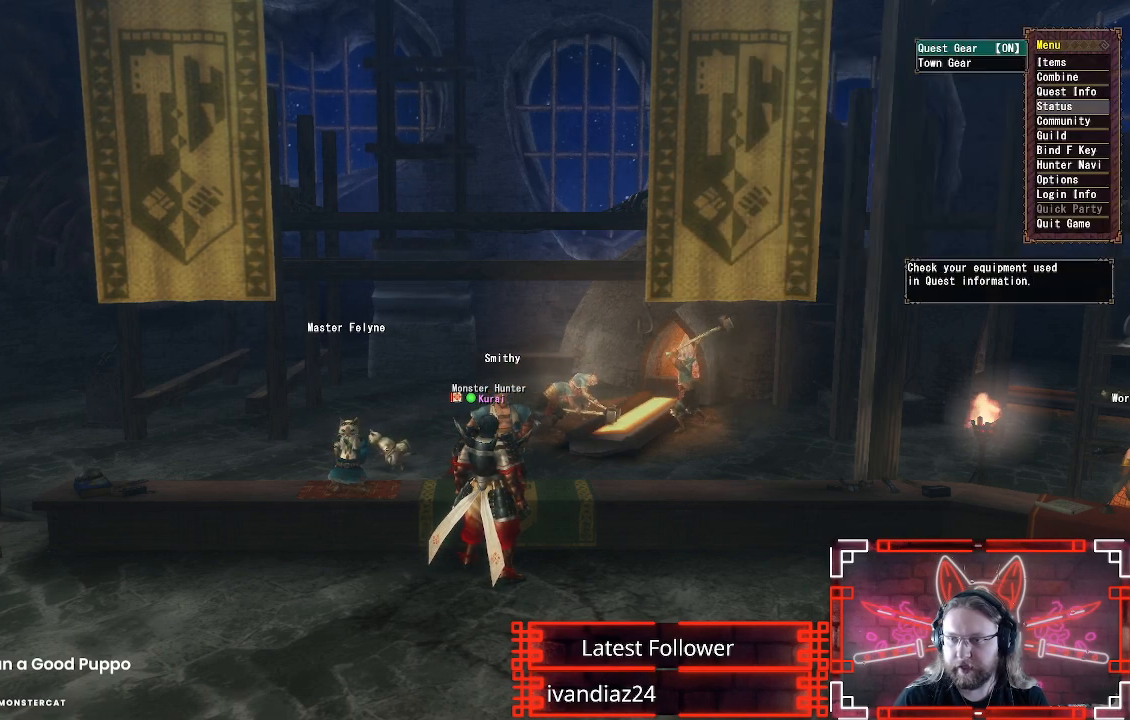
{"buttons": [], "left_stick": "down-left", "right_stick": "center", "events": [[117, "A", "up"], [150, "left_stick", "down-left"], [200, "A", "down"], [300, "A", "up"], [383, "A", "down"], [483, "A", "up"]]}
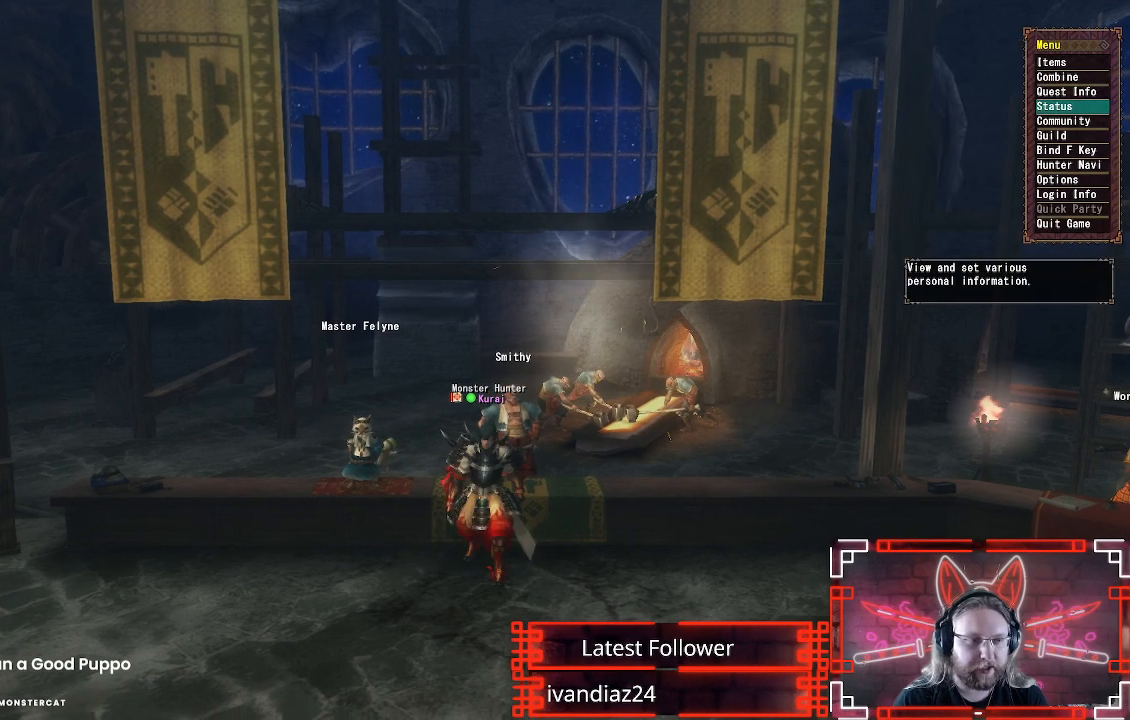
{"buttons": ["R1"], "left_stick": "left", "right_stick": "center"}
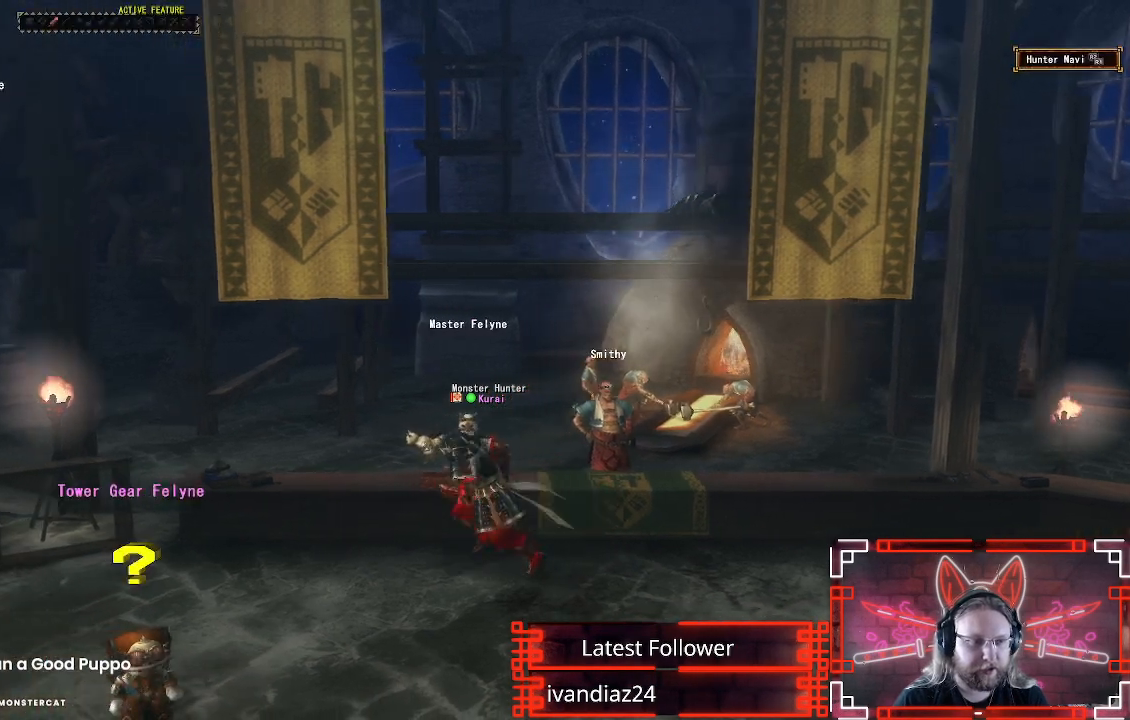
{"buttons": ["R1"], "left_stick": "left", "right_stick": "center", "events": [[417, "R2", "down"], [483, "R2", "up"]]}
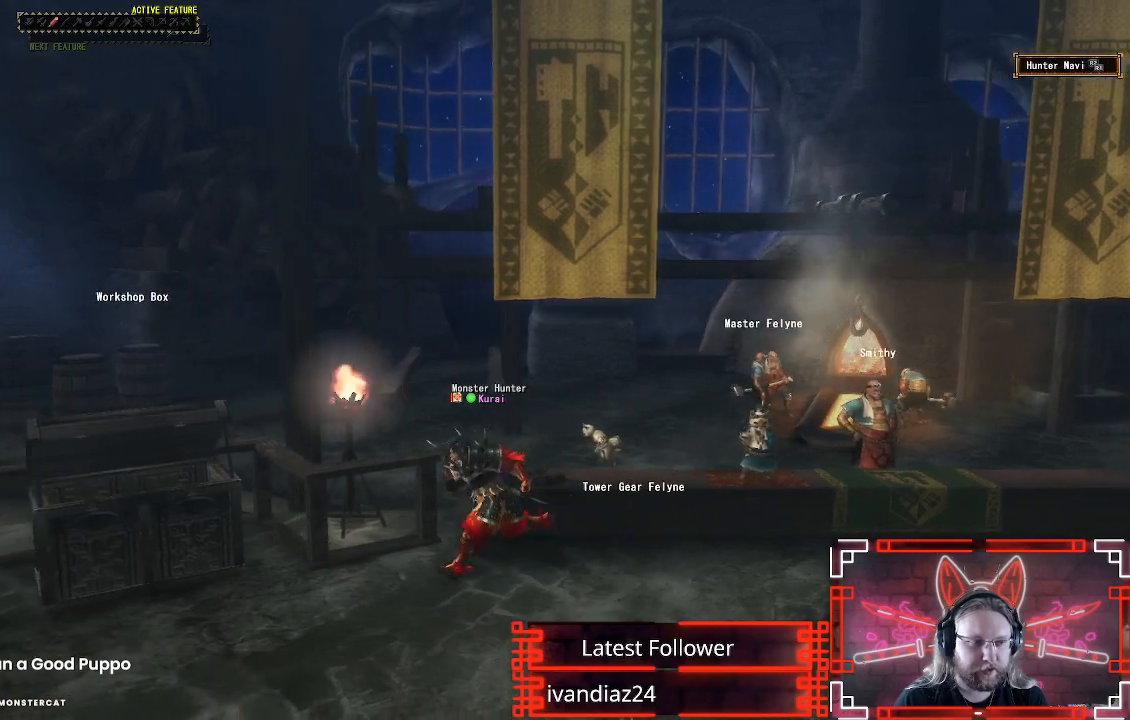
{"buttons": ["B", "R1"], "left_stick": "up-left", "right_stick": "center"}
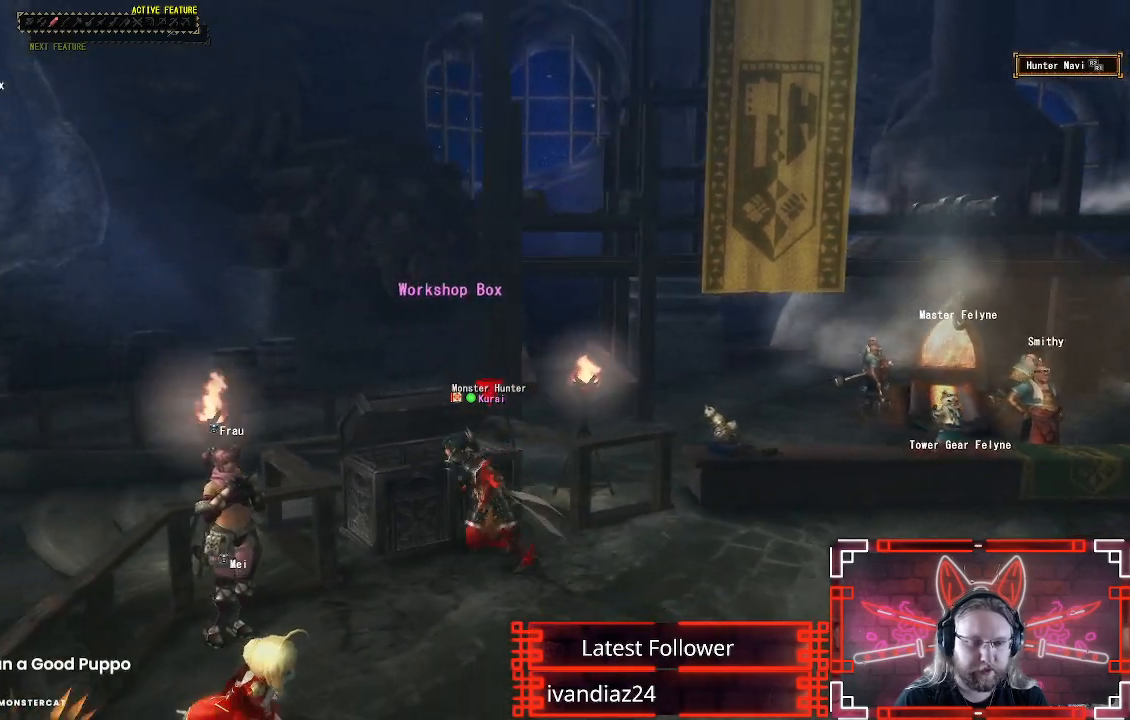
{"buttons": ["DPAD_DOWN"], "left_stick": "center", "right_stick": "center", "events": [[117, "R1", "up"], [183, "B", "up"], [183, "left_stick", "center"], [433, "DPAD_DOWN", "down"]]}
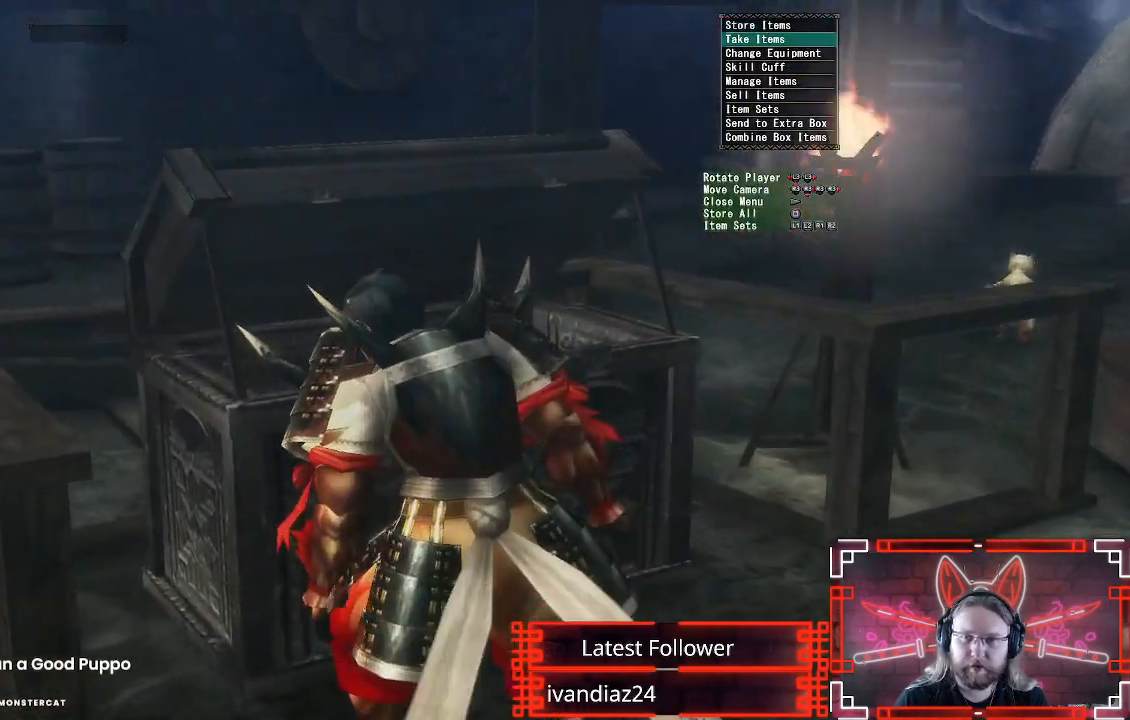
{"buttons": [], "left_stick": "center", "right_stick": "center", "events": [[17, "DPAD_DOWN", "up"], [117, "DPAD_DOWN", "down"], [217, "DPAD_DOWN", "up"]]}
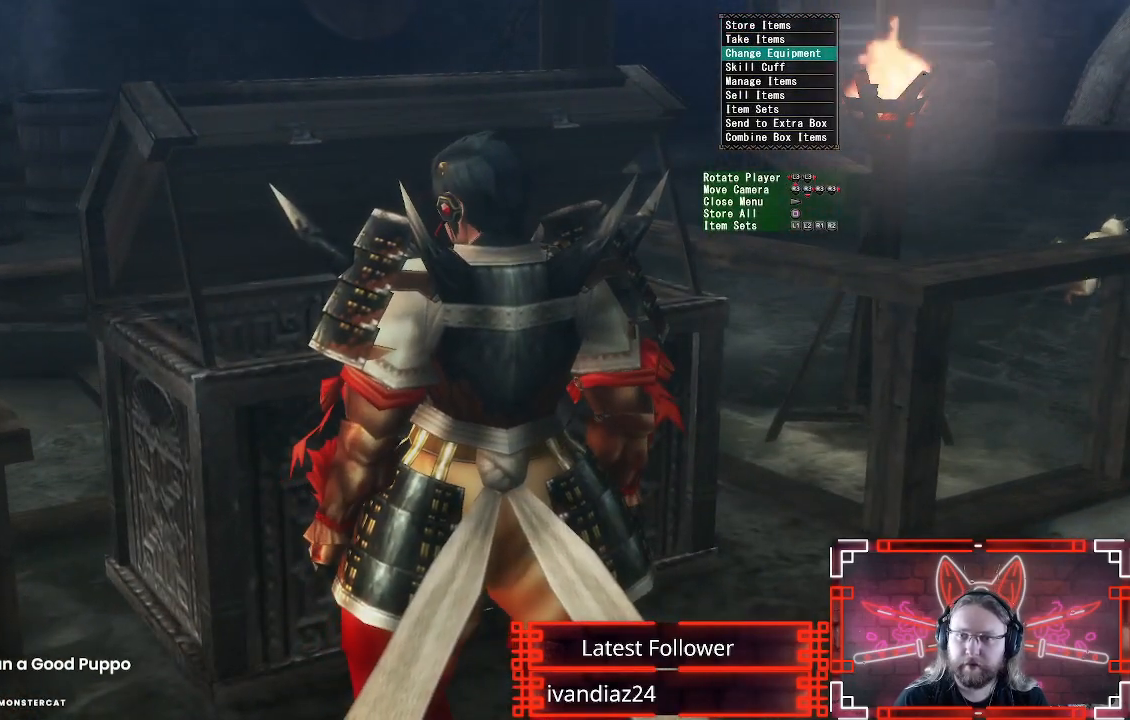
{"buttons": ["DPAD_DOWN"], "left_stick": "center", "right_stick": "center", "events": [[183, "DPAD_UP", "down"], [317, "DPAD_UP", "up"], [500, "DPAD_DOWN", "down"]]}
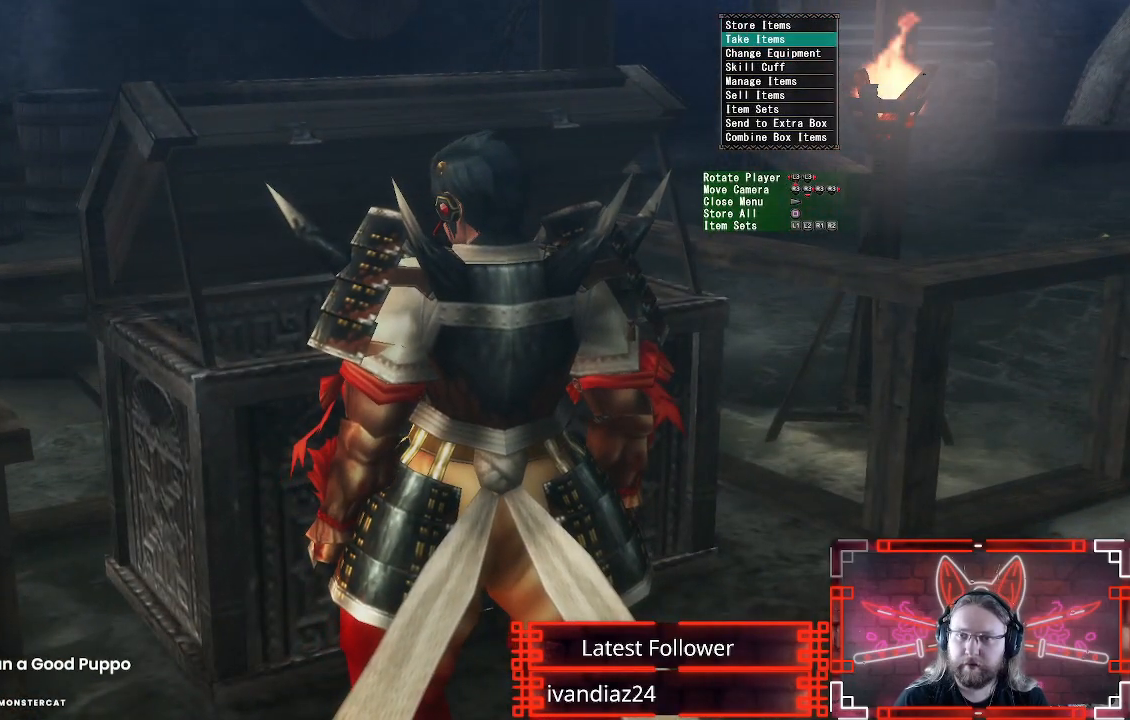
{"buttons": [], "left_stick": "center", "right_stick": "center", "events": [[83, "DPAD_DOWN", "up"], [200, "DPAD_DOWN", "down"], [250, "DPAD_DOWN", "up"], [350, "DPAD_DOWN", "down"], [450, "DPAD_DOWN", "up"]]}
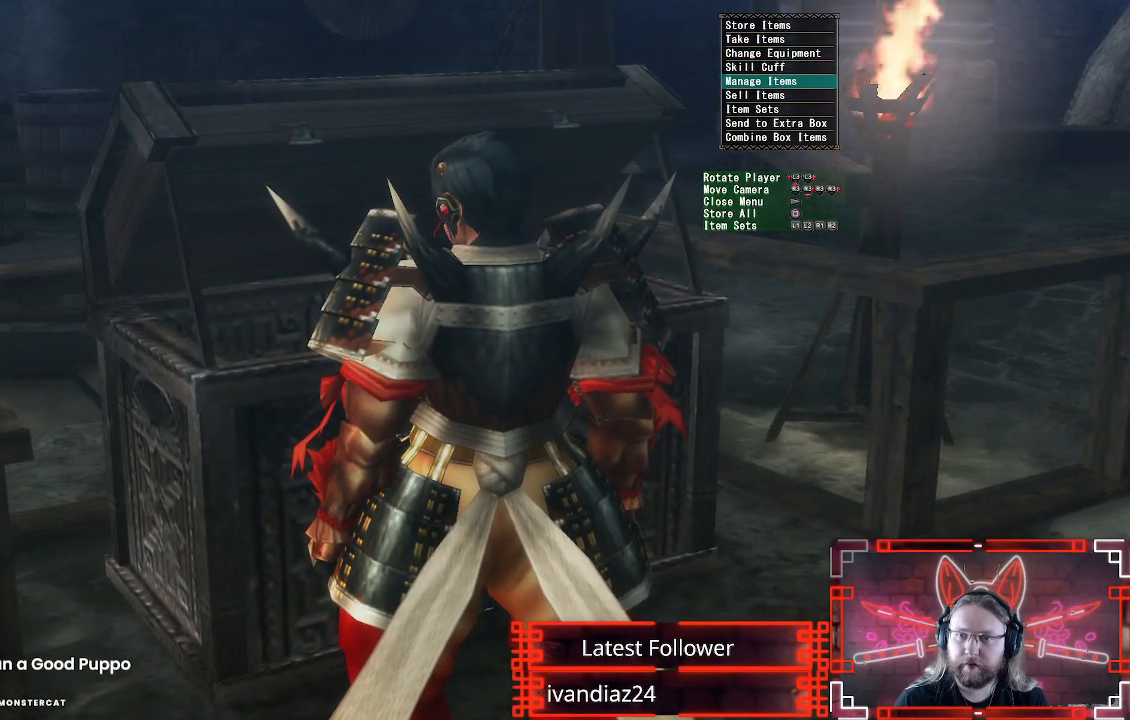
{"buttons": [], "left_stick": "center", "right_stick": "center", "events": [[217, "B", "down"], [383, "B", "up"]]}
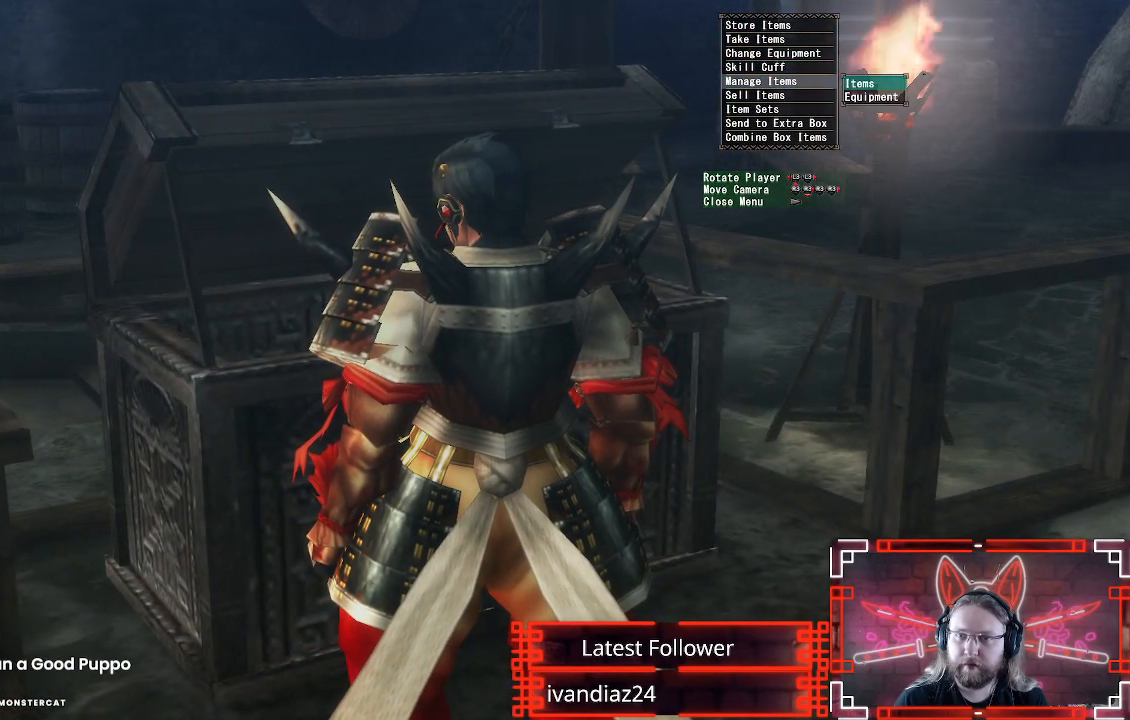
{"buttons": ["DPAD_UP"], "left_stick": "center", "right_stick": "center", "events": [[150, "A", "down"], [267, "A", "up"], [267, "DPAD_UP", "down"], [367, "DPAD_UP", "up"], [450, "DPAD_UP", "down"]]}
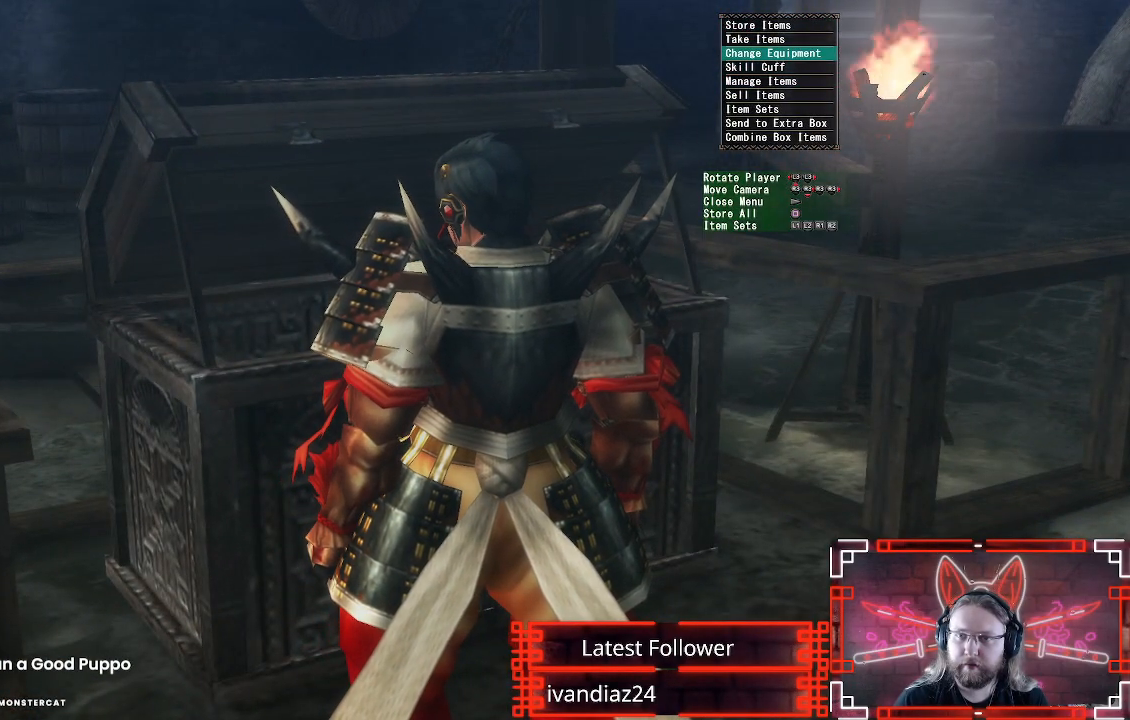
{"buttons": [], "left_stick": "center", "right_stick": "center", "events": [[50, "B", "down"], [50, "DPAD_UP", "up"], [200, "DPAD_DOWN", "down"], [217, "B", "up"], [317, "DPAD_DOWN", "up"], [383, "DPAD_DOWN", "down"], [500, "DPAD_DOWN", "up"]]}
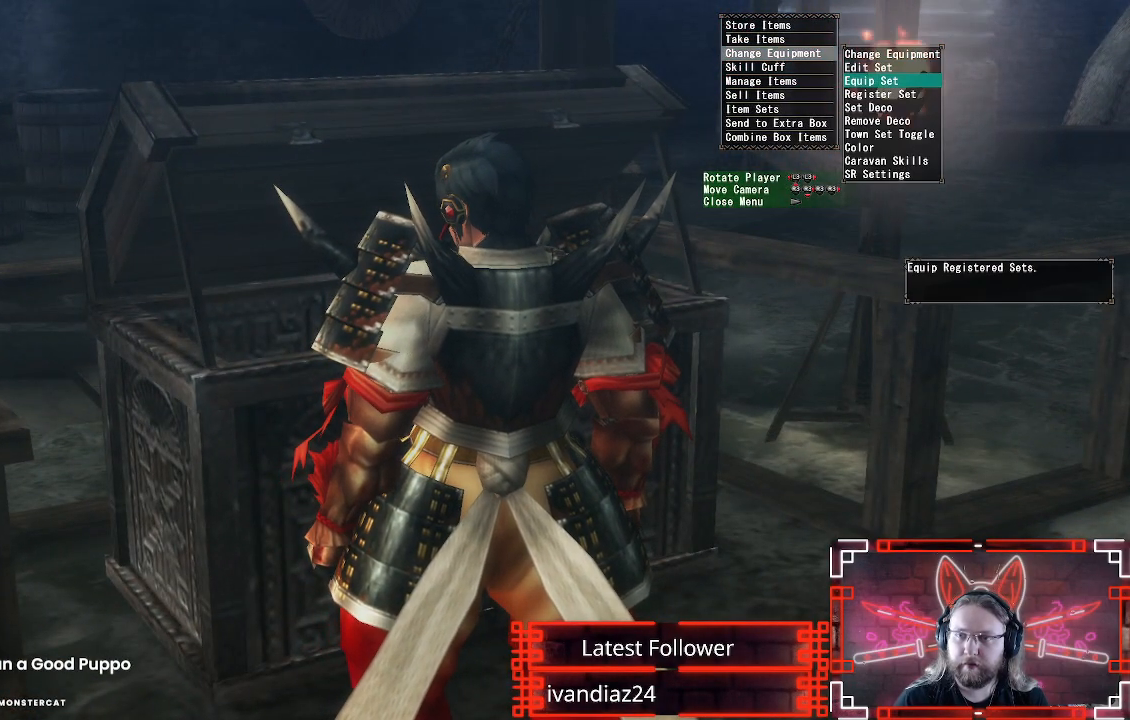
{"buttons": [], "left_stick": "center", "right_stick": "center", "events": [[83, "DPAD_DOWN", "down"], [183, "DPAD_DOWN", "up"], [267, "DPAD_DOWN", "down"], [383, "DPAD_DOWN", "up"]]}
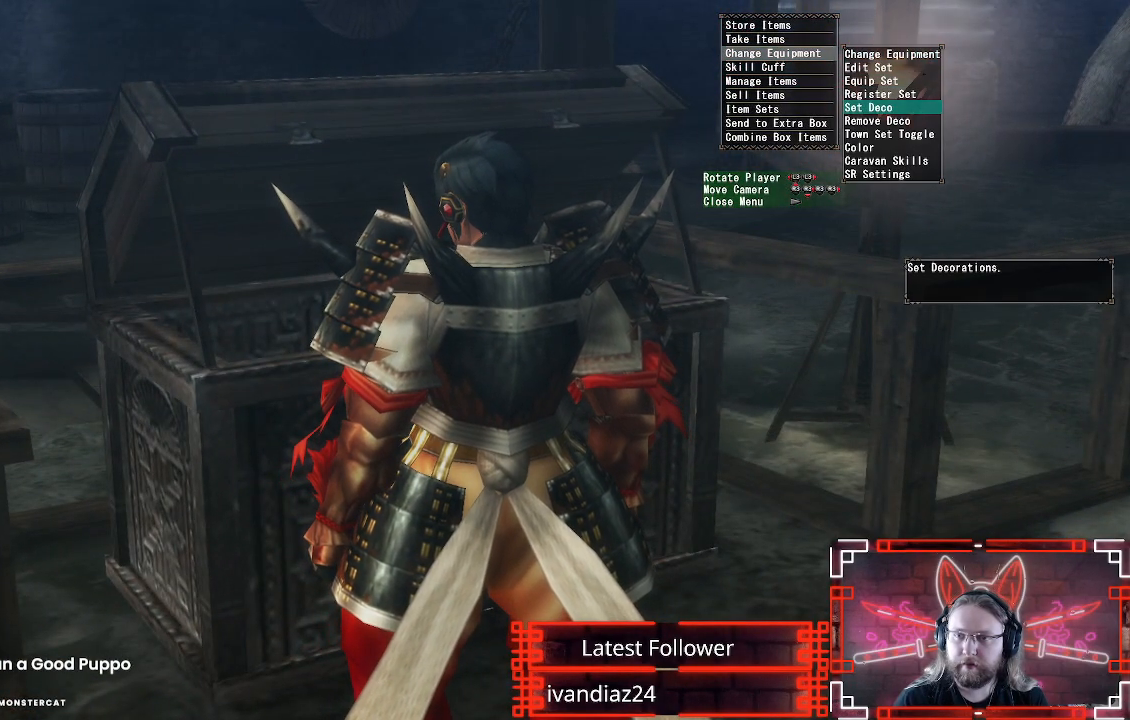
{"buttons": ["DPAD_DOWN"], "left_stick": "center", "right_stick": "center", "events": [[117, "DPAD_DOWN", "down"], [200, "B", "down"], [233, "DPAD_DOWN", "up"], [350, "B", "up"], [383, "DPAD_DOWN", "down"]]}
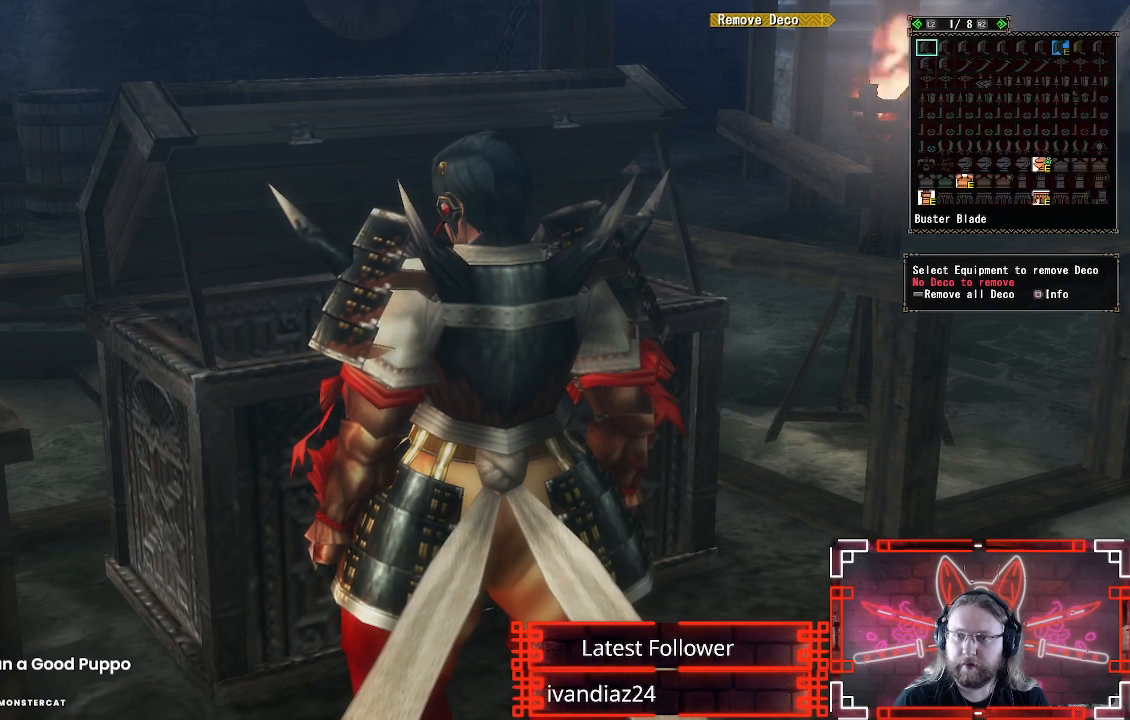
{"buttons": [], "left_stick": "center", "right_stick": "center", "events": [[33, "DPAD_DOWN", "up"]]}
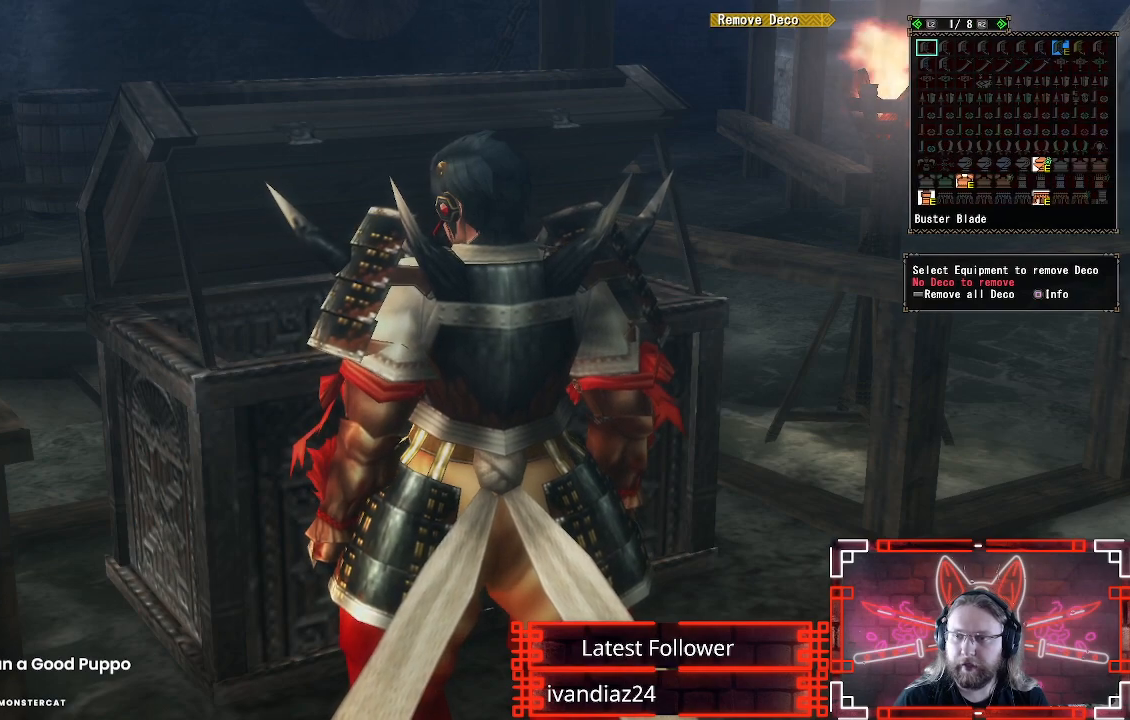
{"buttons": ["R1"], "left_stick": "center", "right_stick": "center", "events": [[133, "DPAD_UP", "down"], [217, "DPAD_UP", "up"], [300, "DPAD_UP", "down"], [367, "DPAD_UP", "up"], [433, "R1", "down"]]}
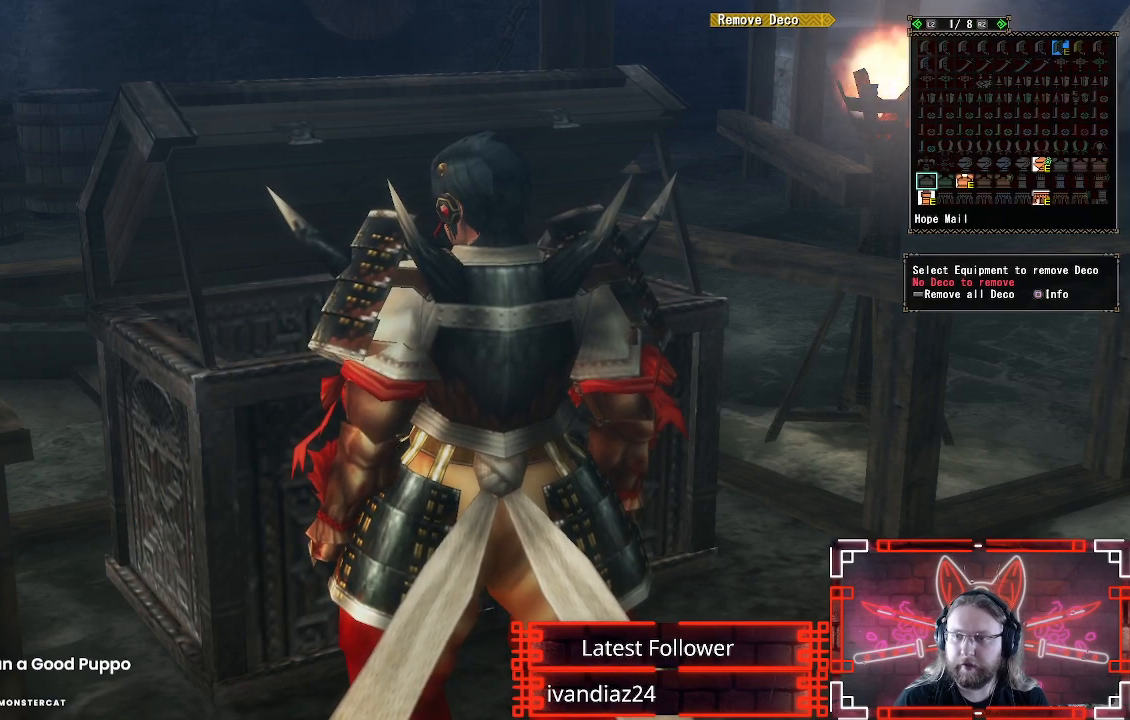
{"buttons": ["R2", "DPAD_DOWN"], "left_stick": "center", "right_stick": "center", "events": [[67, "R1", "up"], [150, "DPAD_DOWN", "down"], [267, "DPAD_DOWN", "up"], [350, "R2", "down"], [500, "DPAD_DOWN", "down"]]}
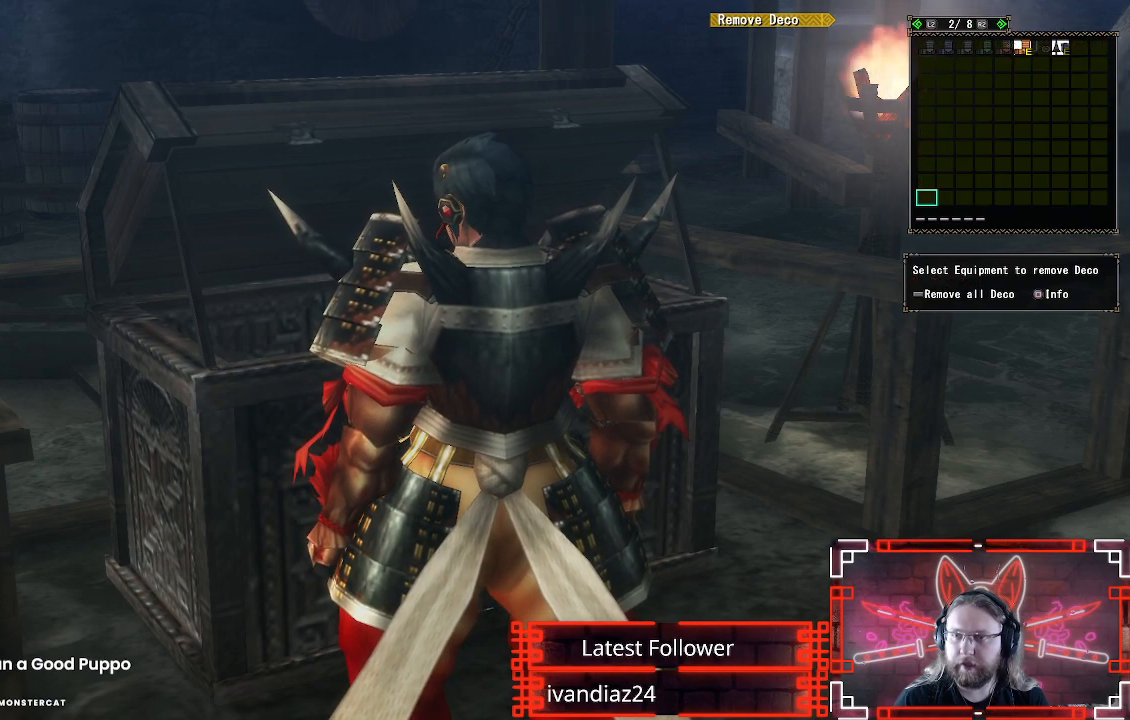
{"buttons": [], "left_stick": "center", "right_stick": "center", "events": [[33, "R2", "up"], [117, "DPAD_DOWN", "up"], [183, "DPAD_DOWN", "down"], [300, "DPAD_DOWN", "up"]]}
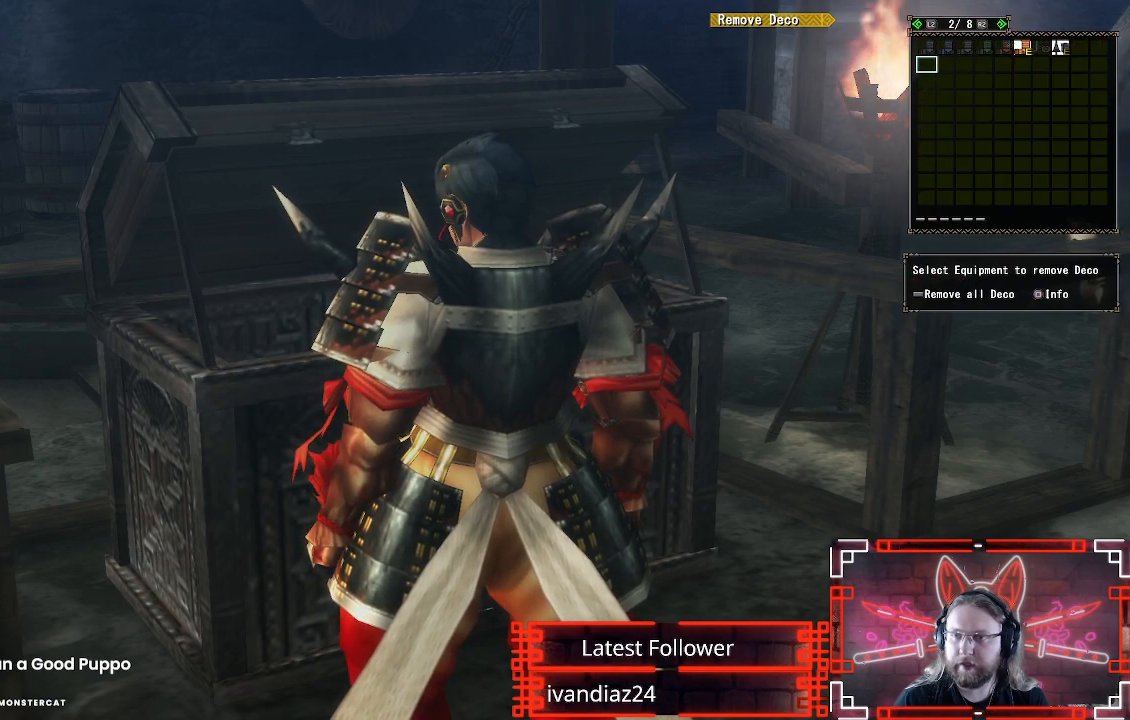
{"buttons": [], "left_stick": "center", "right_stick": "center", "events": [[67, "DPAD_UP", "down"], [167, "DPAD_UP", "up"], [183, "DPAD_LEFT", "down"], [317, "DPAD_LEFT", "up"], [400, "DPAD_LEFT", "down"], [500, "DPAD_LEFT", "up"]]}
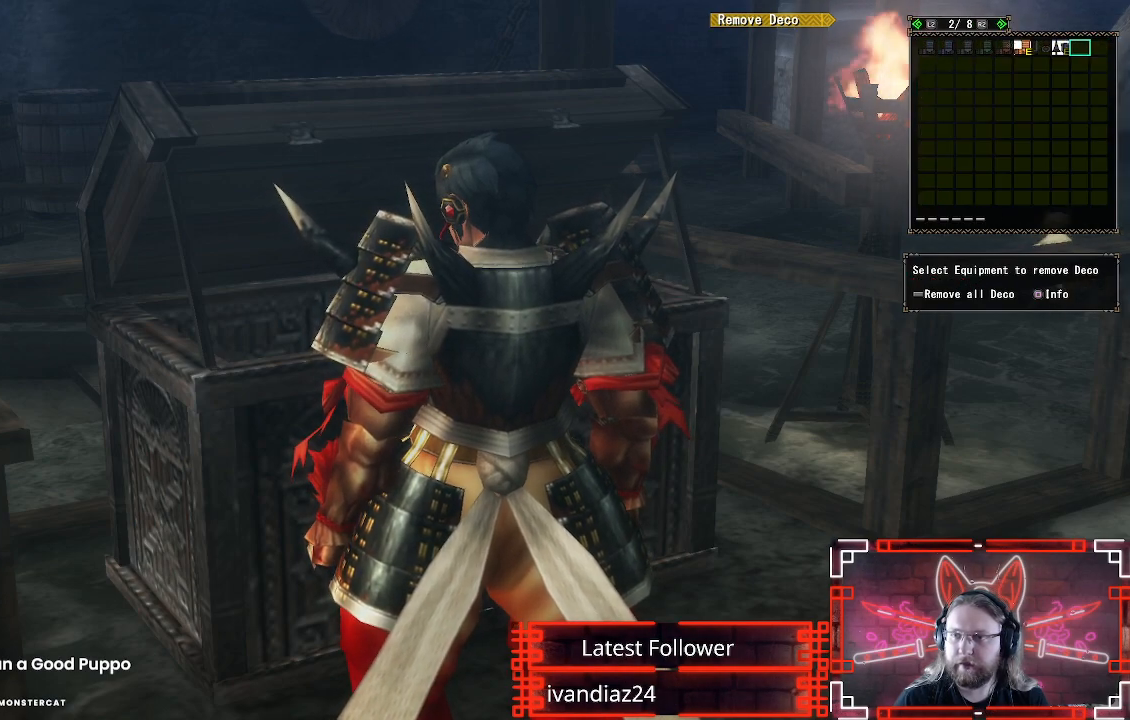
{"buttons": ["DPAD_LEFT"], "left_stick": "center", "right_stick": "center", "events": [[67, "DPAD_LEFT", "down"], [183, "DPAD_LEFT", "up"], [267, "DPAD_LEFT", "down"], [350, "DPAD_LEFT", "up"], [433, "DPAD_LEFT", "down"]]}
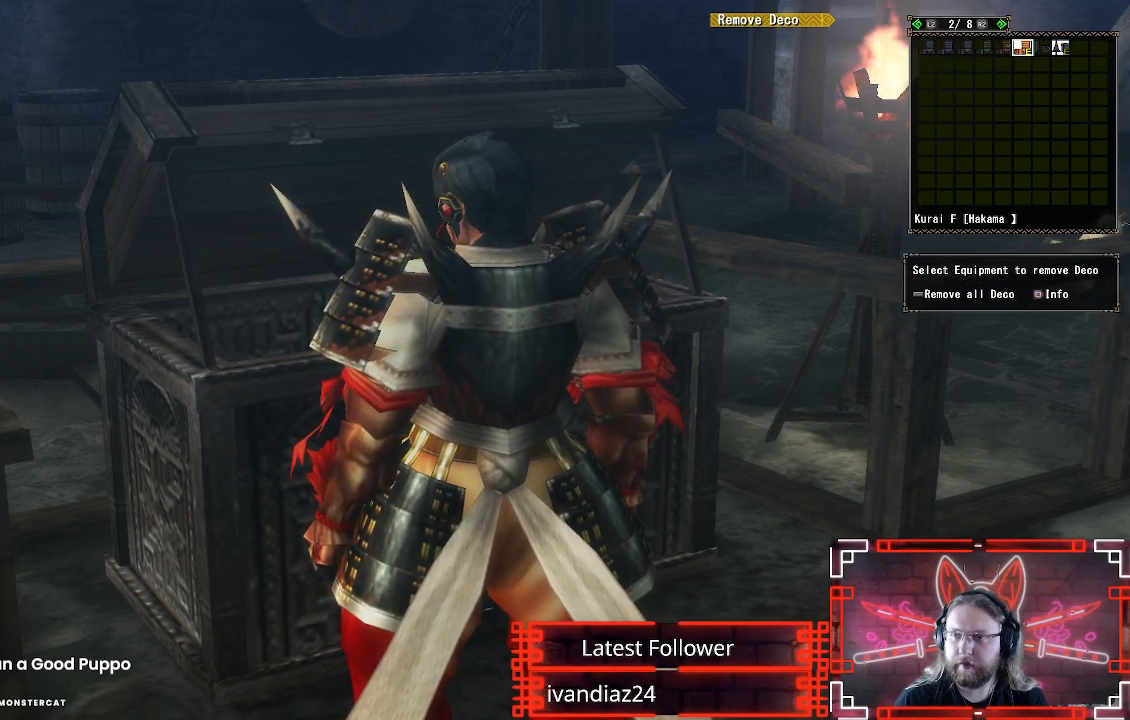
{"buttons": [], "left_stick": "center", "right_stick": "center", "events": [[33, "DPAD_LEFT", "up"], [167, "B", "down"], [317, "B", "up"]]}
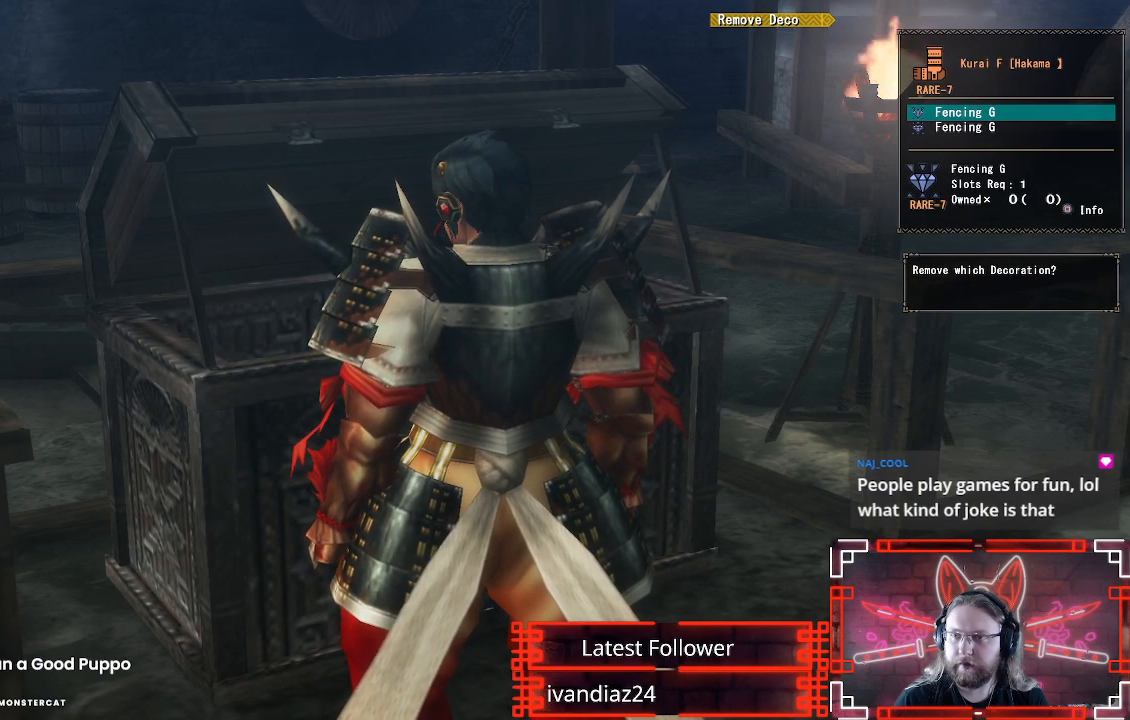
{"buttons": [], "left_stick": "center", "right_stick": "center", "events": []}
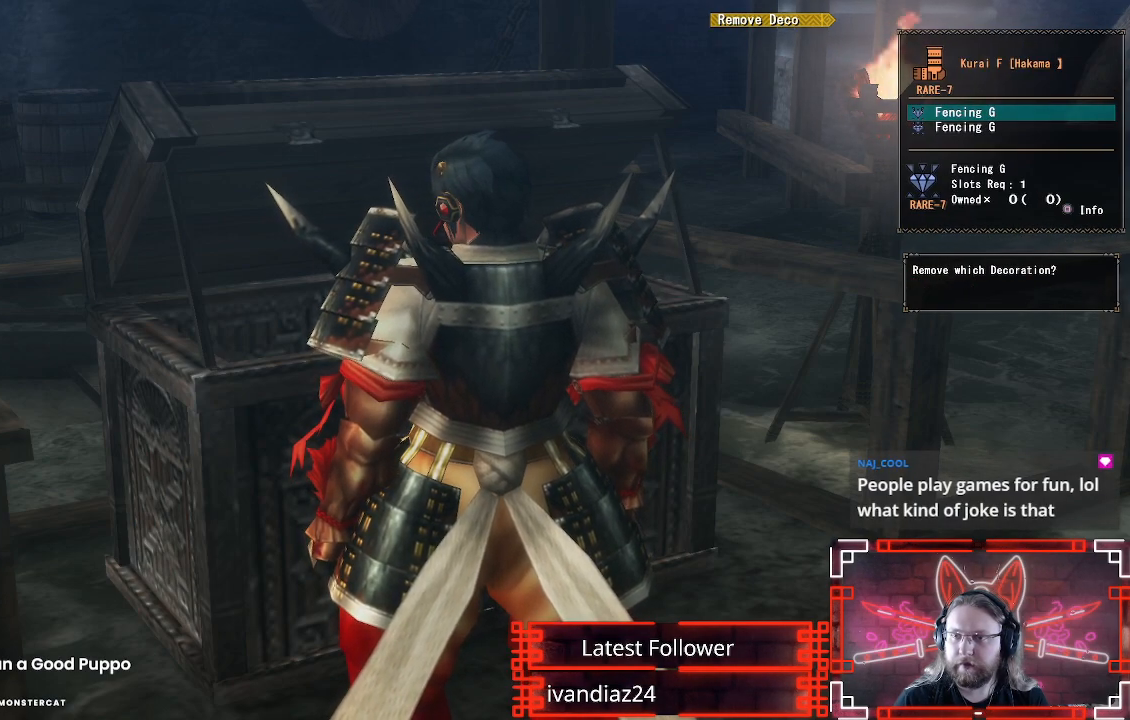
{"buttons": [], "left_stick": "center", "right_stick": "center", "events": []}